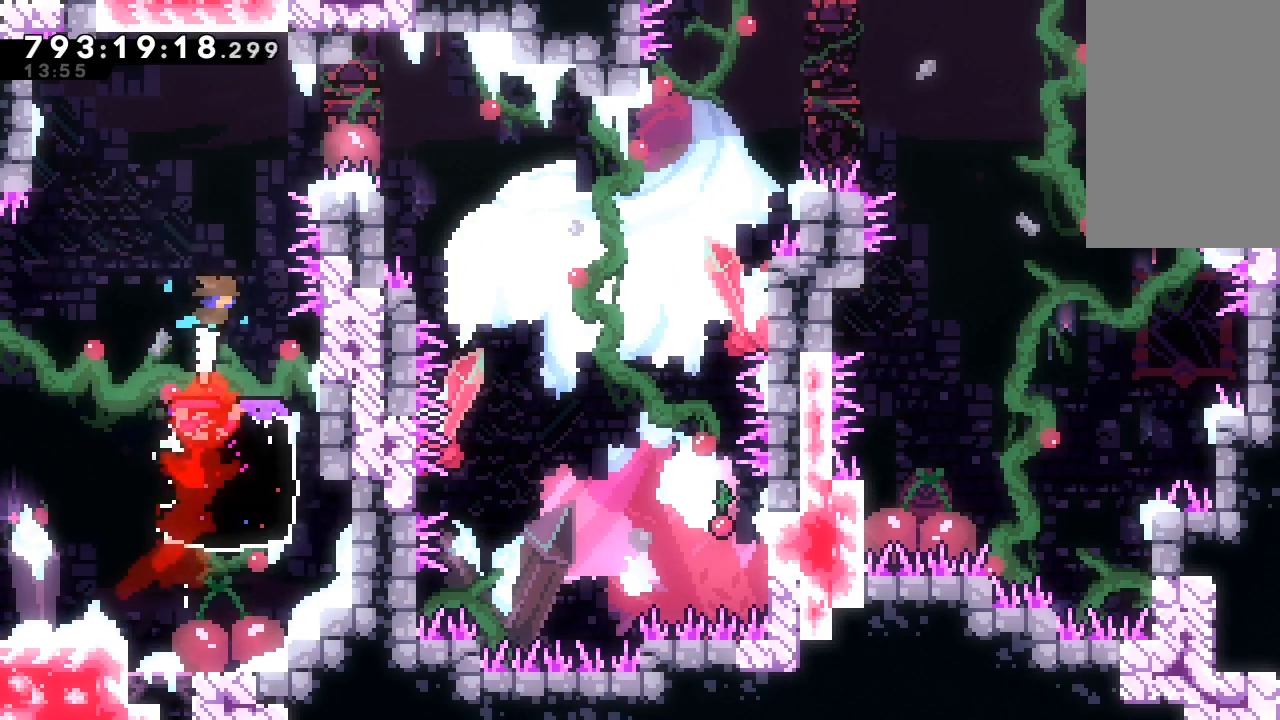
Gameplay with keyboard; each line is a JSON object with the keys held at the frame after it. "events" lists presses ("down") and releases ("up") of "c", "d", "down", "left", "right", "s", "up", "x" and "z" between this image and that frame as [ms after this image, input, new state], when the widget could be followed in between. No other keys are recorded. Mouse input is not recorded.
{"keys": ["up"], "events": [[267, "up", "down"], [300, "c", "down"], [400, "c", "up"]]}
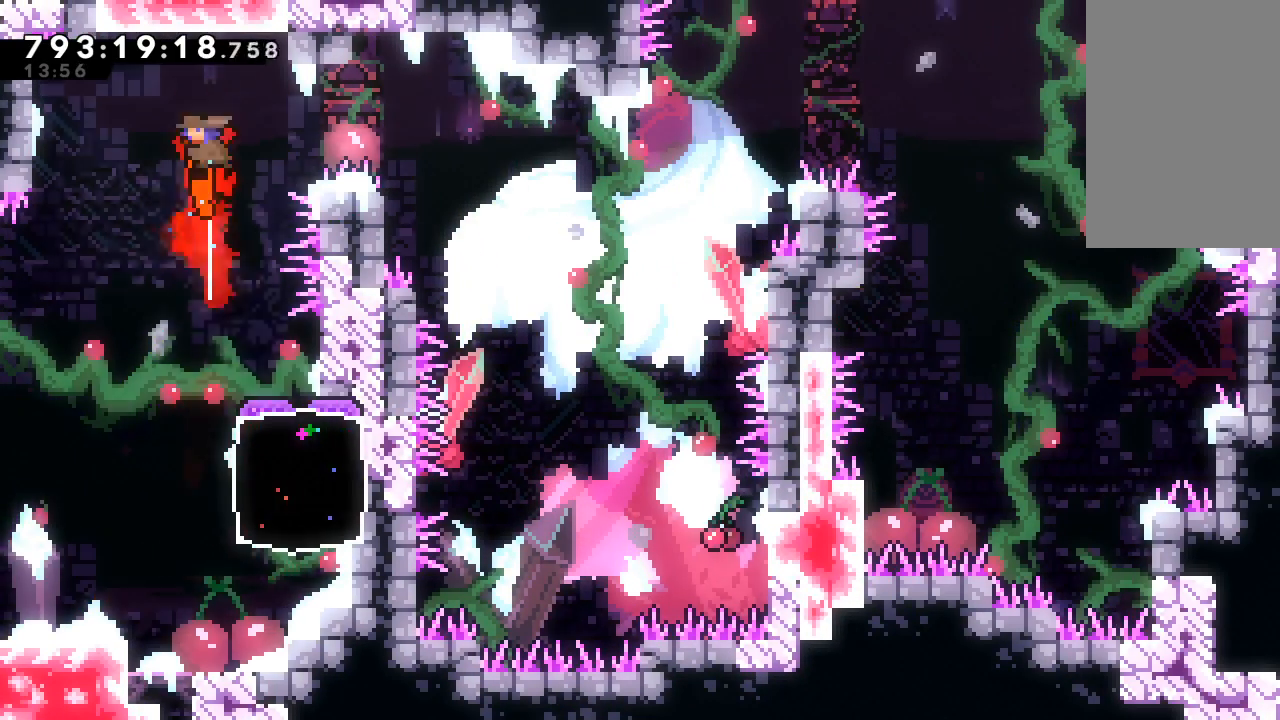
{"keys": ["left", "z"]}
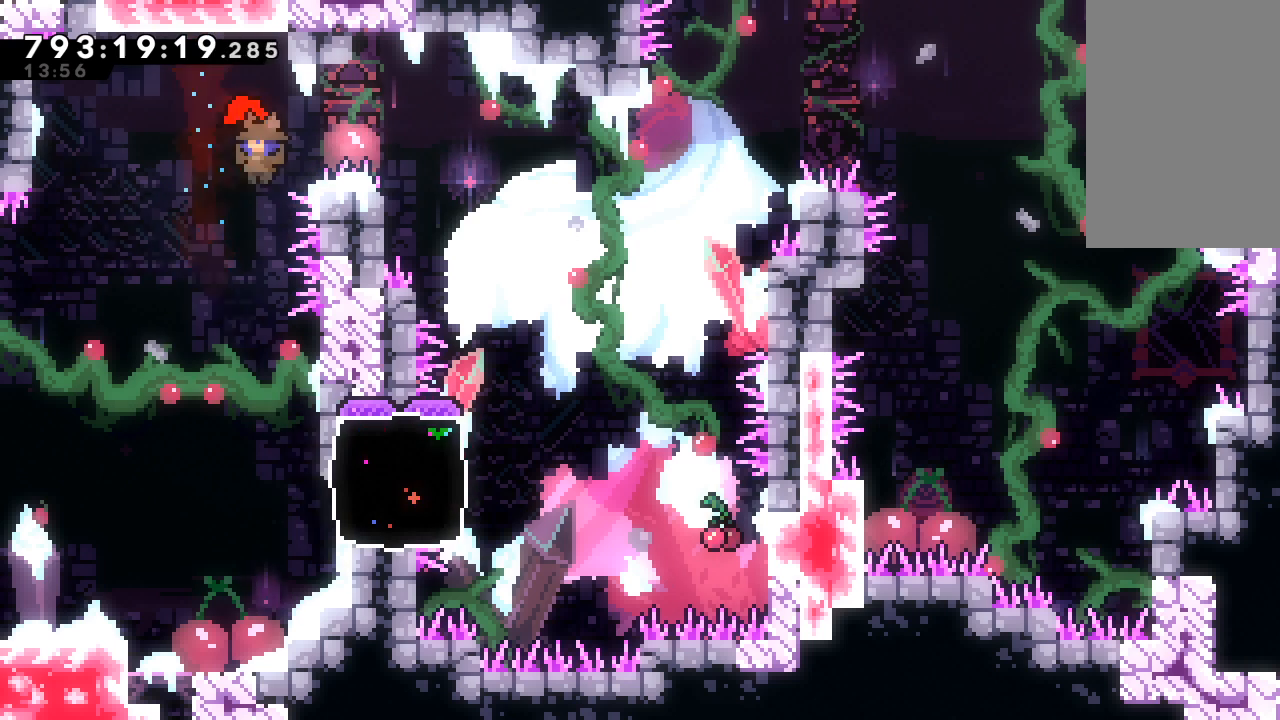
{"keys": ["left"]}
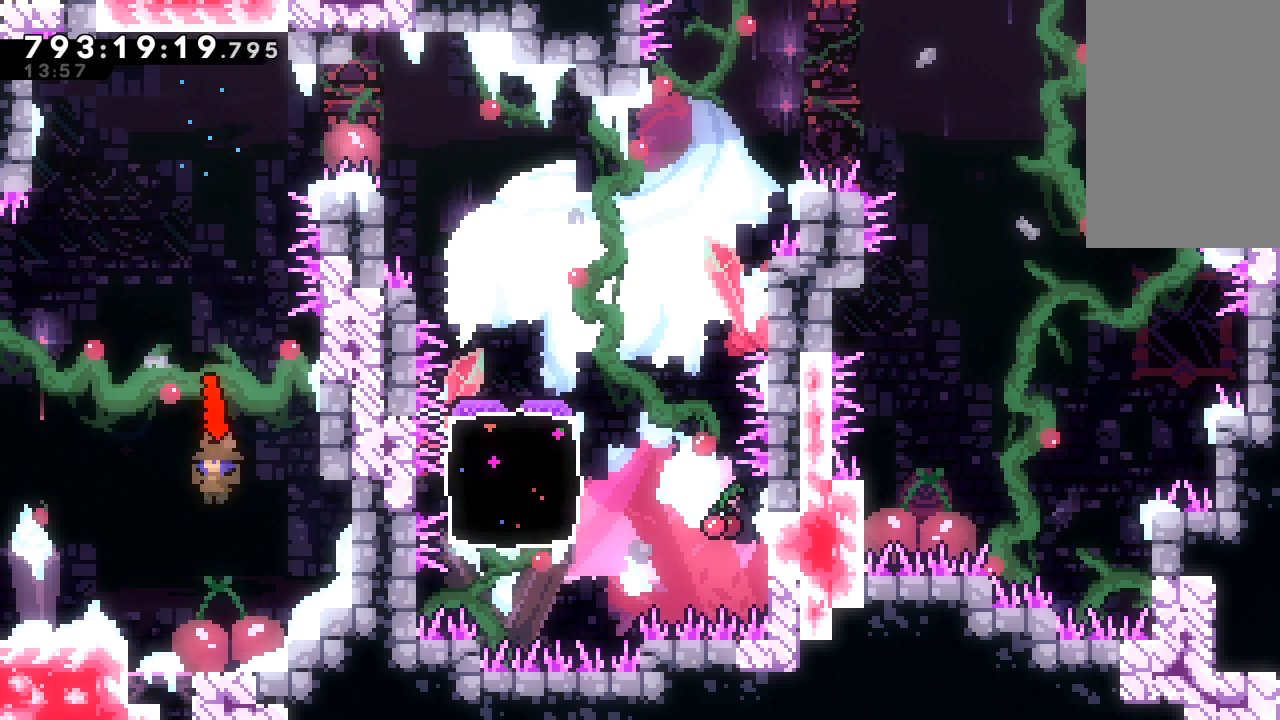
{"keys": ["left", "x"], "events": [[400, "x", "down"]]}